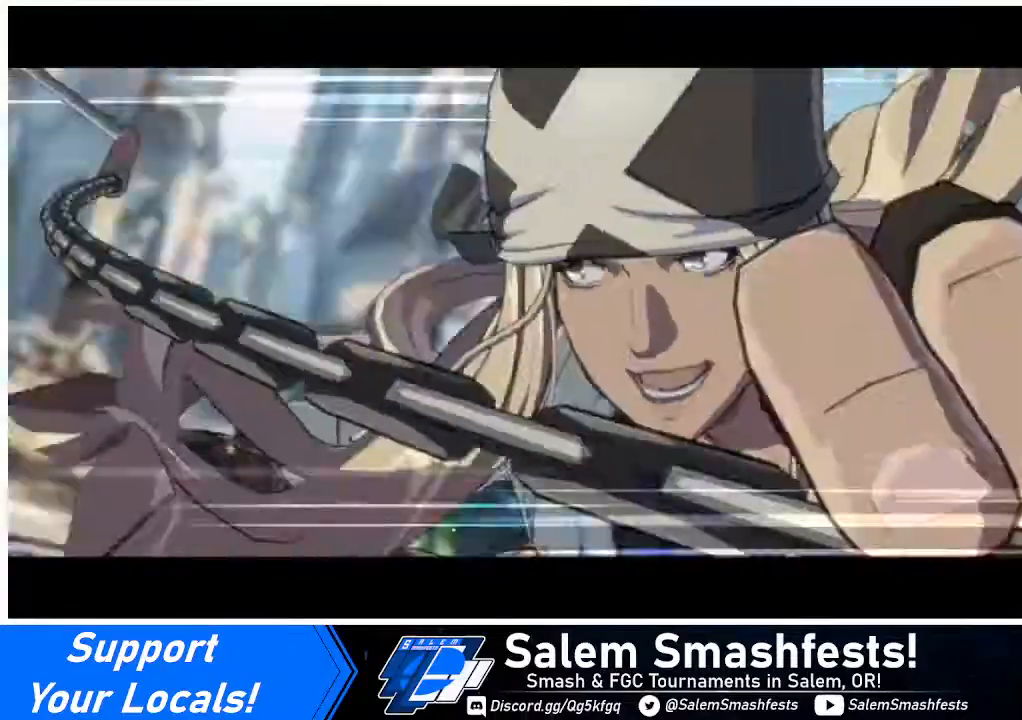
Gameplay with a controller (arcade stick); each line is a JSON object with the inputs held at the frame after it. "events" lists button and stick changes between this image and that frame as [ms after this image, input, new state], when the widget could be followed in between. Not read: L3 R3 other_buttons.
{"buttons": ["L1"], "events": [[80, "L1", "down"], [120, "L1", "up"], [240, "L1", "down"], [280, "L1", "up"], [360, "L1", "down"]]}
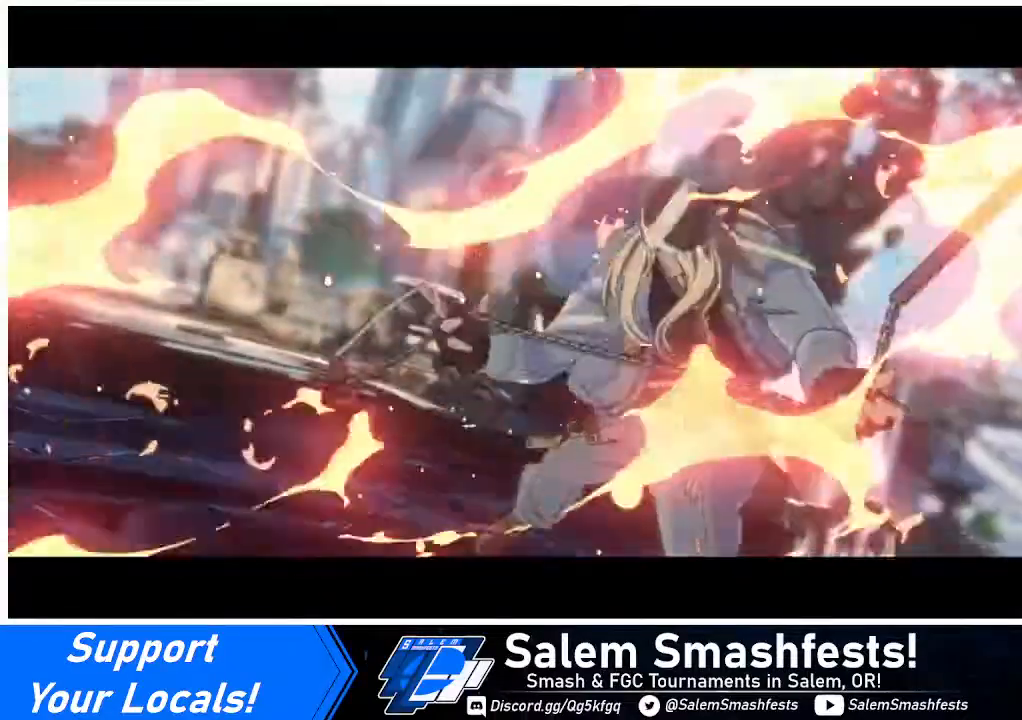
{"buttons": ["L1"], "events": [[40, "L1", "up"], [120, "L1", "down"], [200, "L1", "up"], [440, "L1", "down"]]}
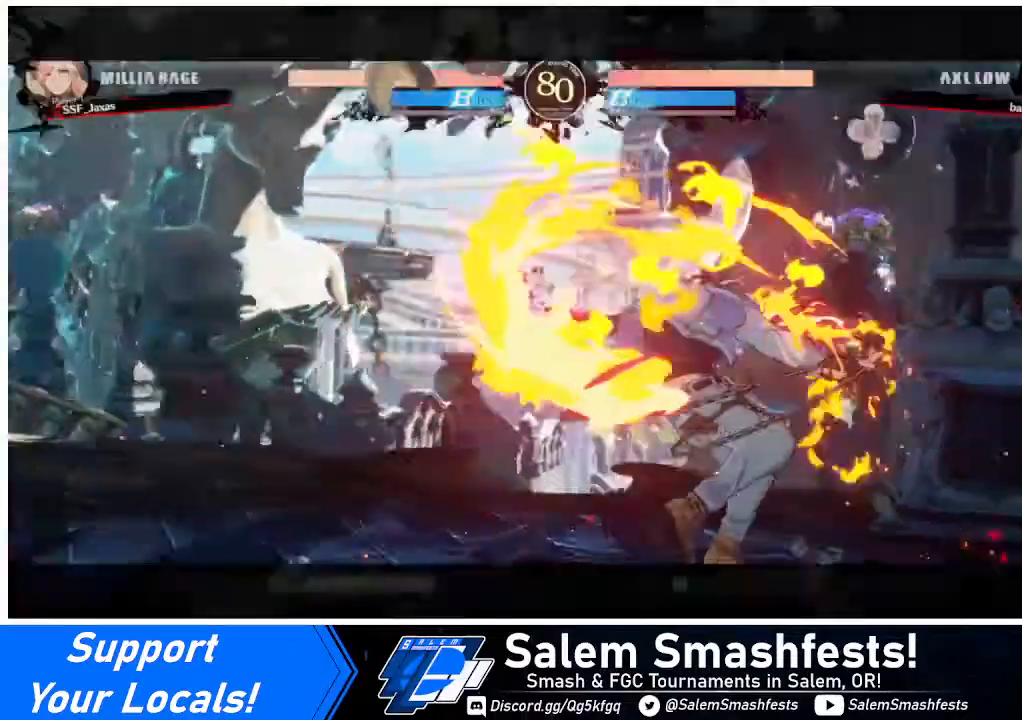
{"buttons": [], "events": [[160, "L1", "up"], [240, "L1", "down"], [280, "L1", "up"], [440, "L1", "down"], [520, "L1", "up"]]}
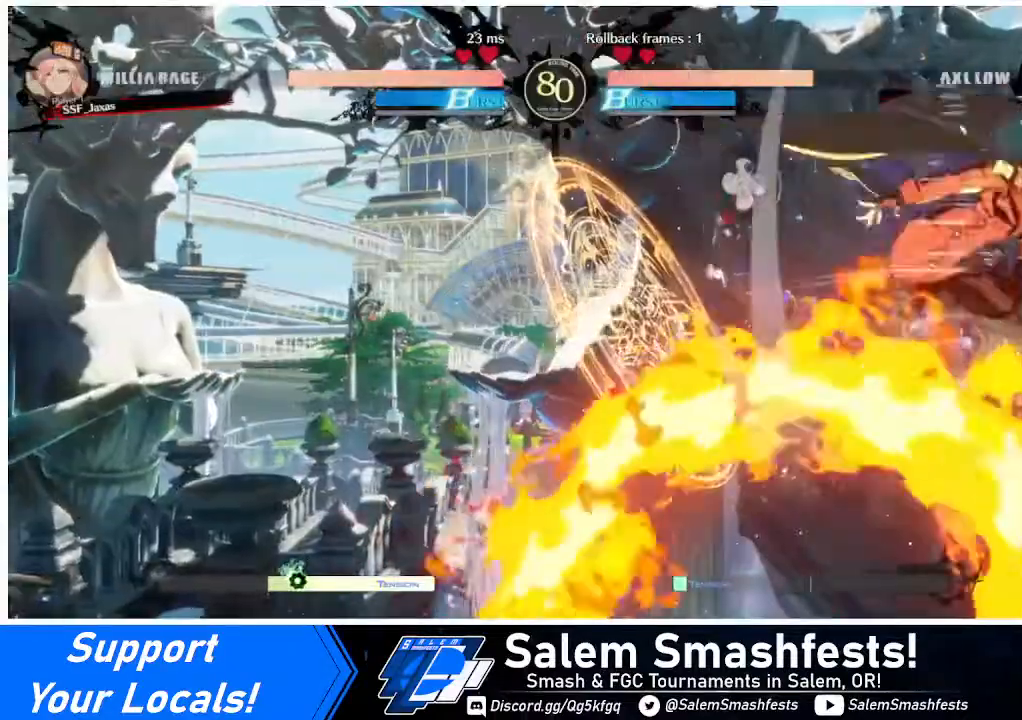
{"buttons": ["SQUARE", "DPAD_DOWN"], "events": [[360, "DPAD_DOWN", "down"], [480, "SQUARE", "down"]]}
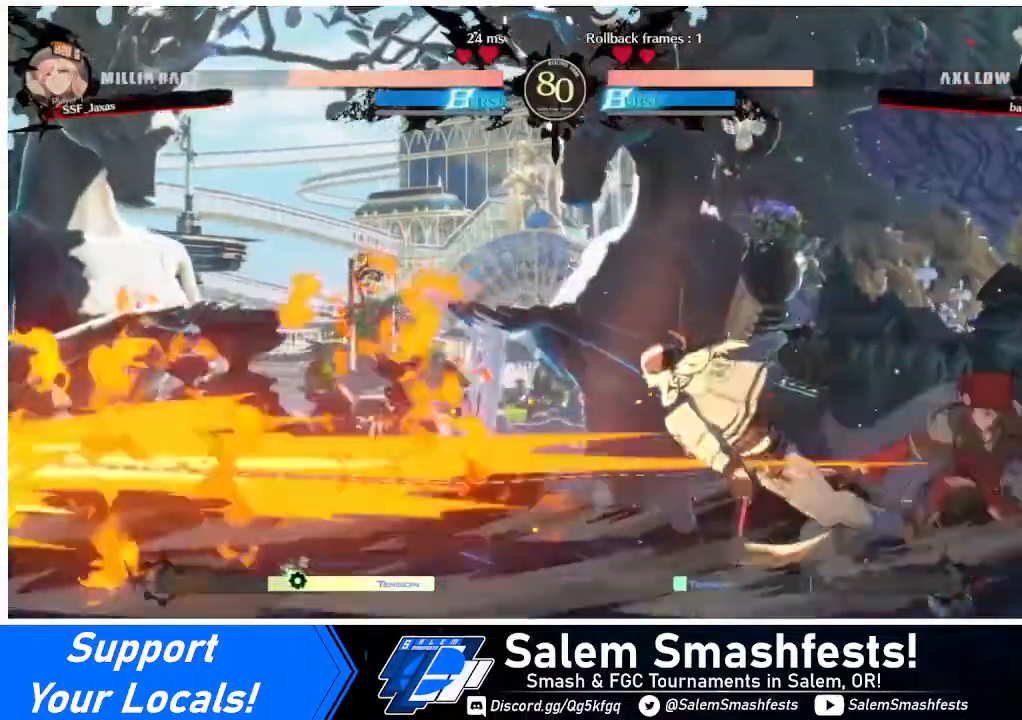
{"buttons": ["R1", "DPAD_LEFT"], "events": [[80, "SQUARE", "up"], [120, "R2", "down"], [280, "DPAD_DOWN", "up"], [280, "R2", "up"], [440, "DPAD_DOWN", "down"], [480, "DPAD_LEFT", "down"], [520, "DPAD_DOWN", "up"], [520, "R1", "down"]]}
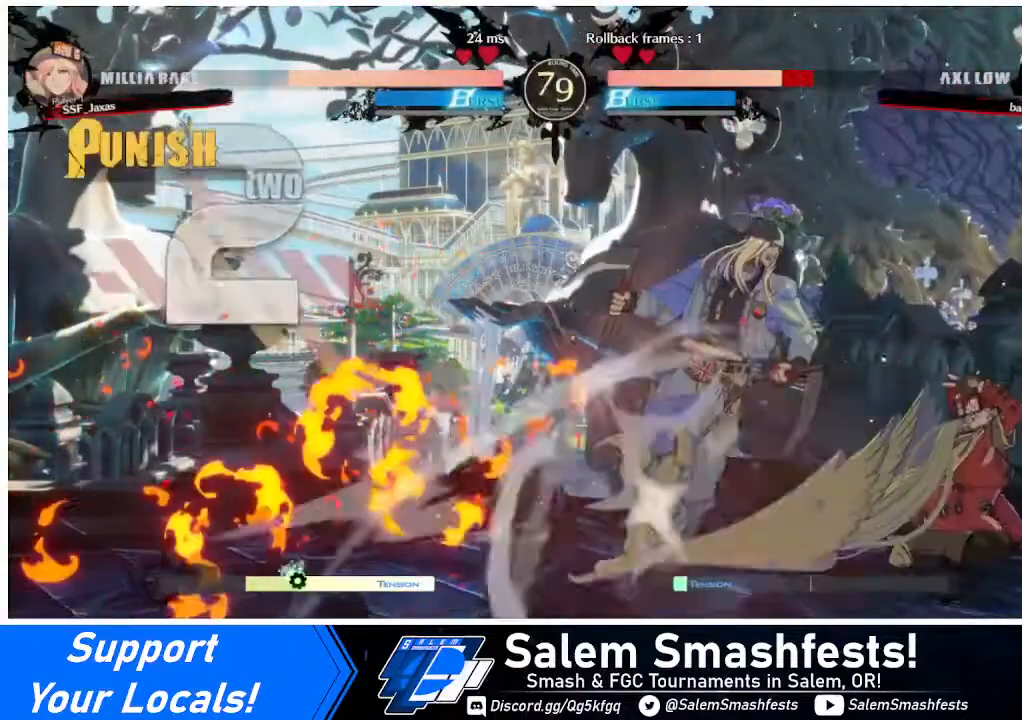
{"buttons": [], "events": [[160, "R1", "up"], [200, "DPAD_LEFT", "up"]]}
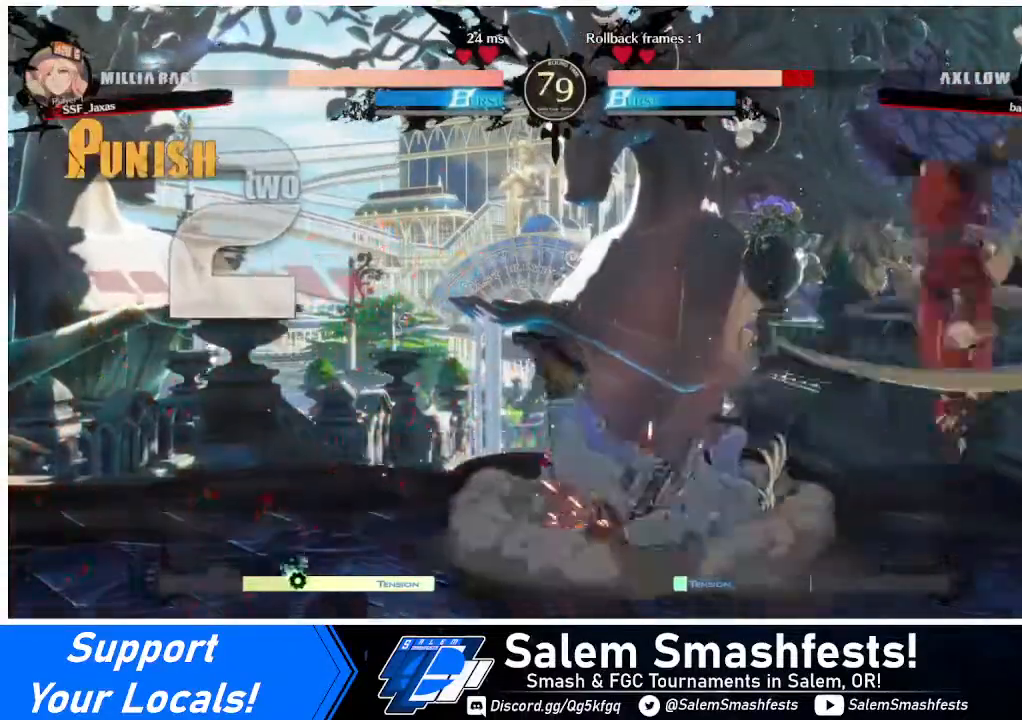
{"buttons": [], "events": []}
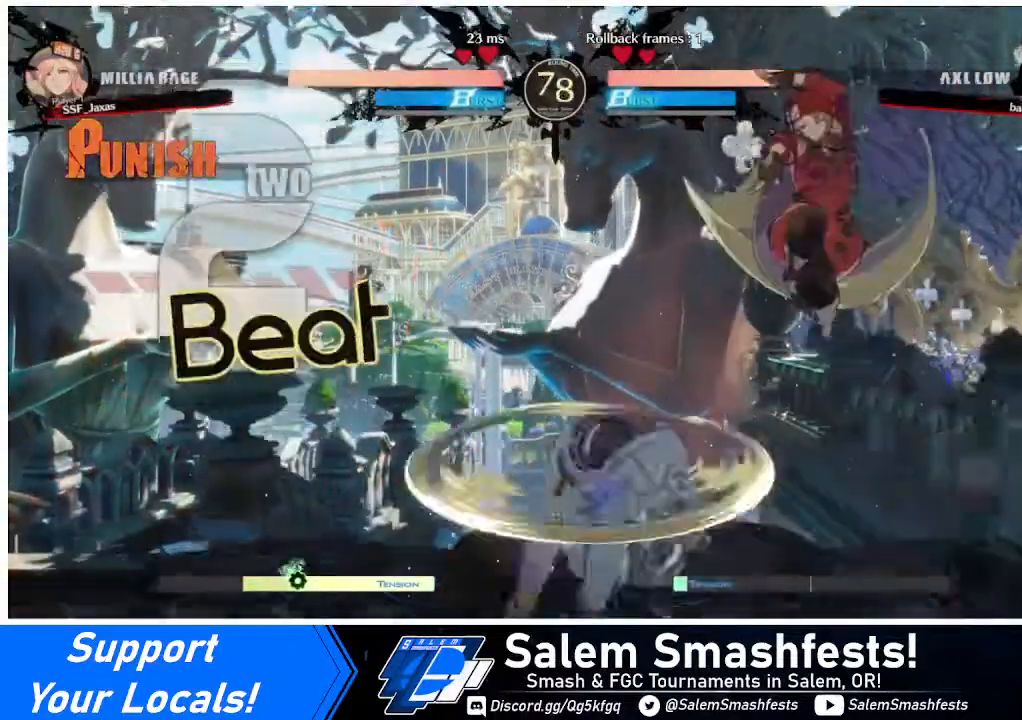
{"buttons": [], "events": [[120, "L1", "down"], [240, "L1", "up"], [280, "R1", "down"], [320, "R1", "up"]]}
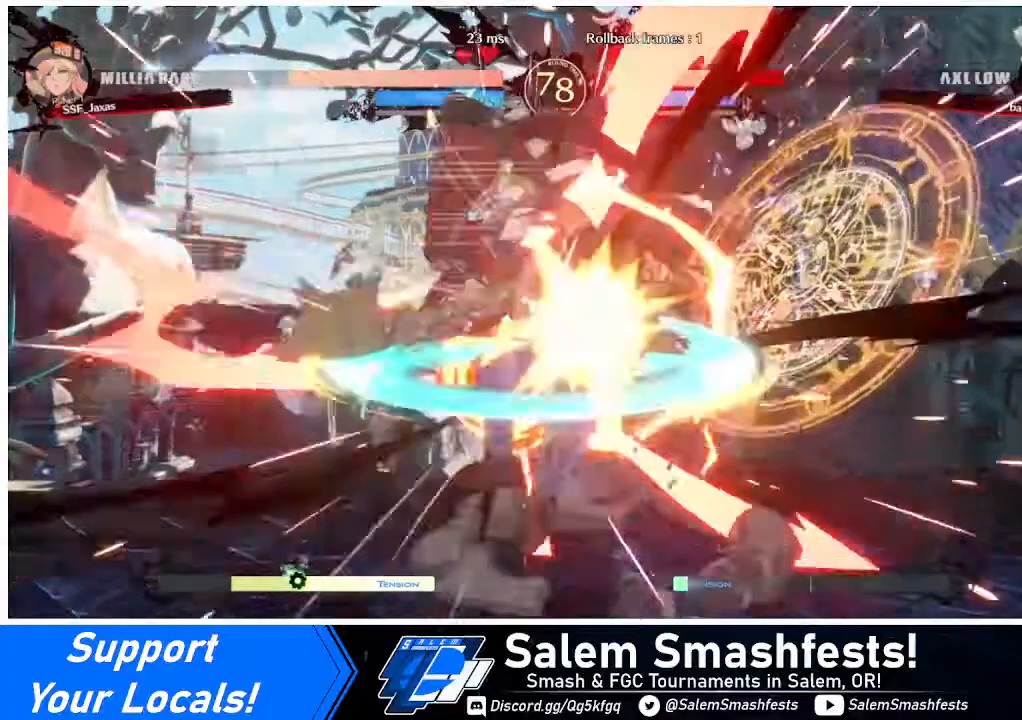
{"buttons": [], "events": [[400, "TRIANGLE", "down"], [480, "TRIANGLE", "up"]]}
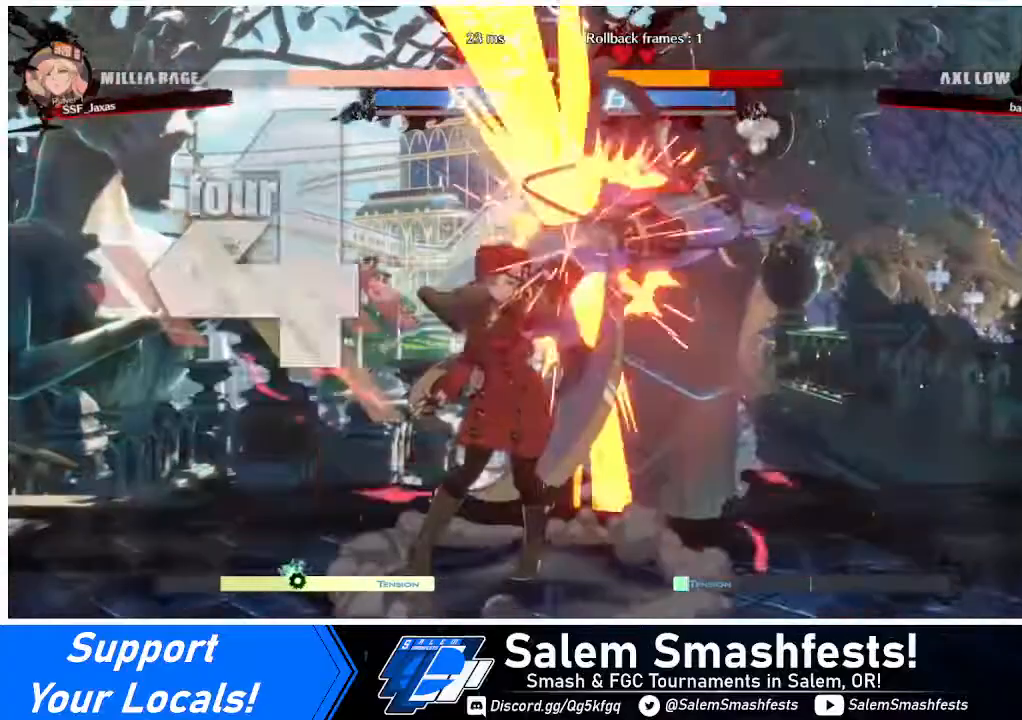
{"buttons": ["DPAD_UP", "DPAD_RIGHT"], "events": [[360, "DPAD_RIGHT", "down"], [400, "DPAD_UP", "down"]]}
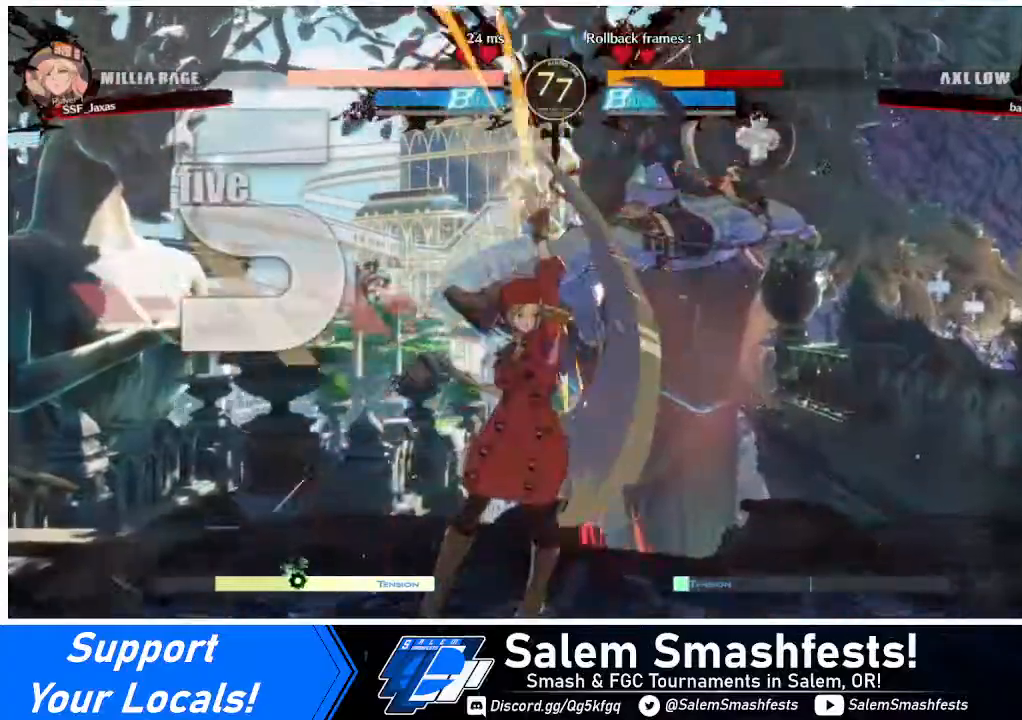
{"buttons": ["DPAD_RIGHT"], "events": [[80, "DPAD_UP", "up"], [80, "TRIANGLE", "down"], [200, "TRIANGLE", "up"], [320, "R2", "down"], [440, "R2", "up"]]}
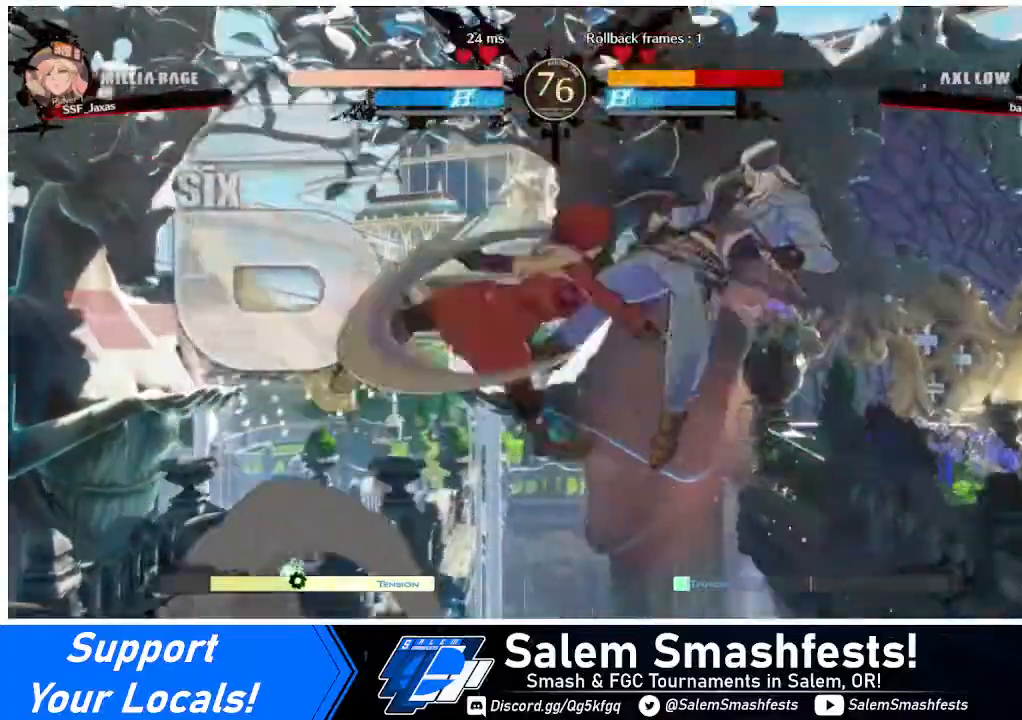
{"buttons": [], "events": [[120, "DPAD_UP", "down"], [200, "DPAD_UP", "up"], [280, "DPAD_RIGHT", "up"], [320, "TRIANGLE", "down"], [400, "TRIANGLE", "up"]]}
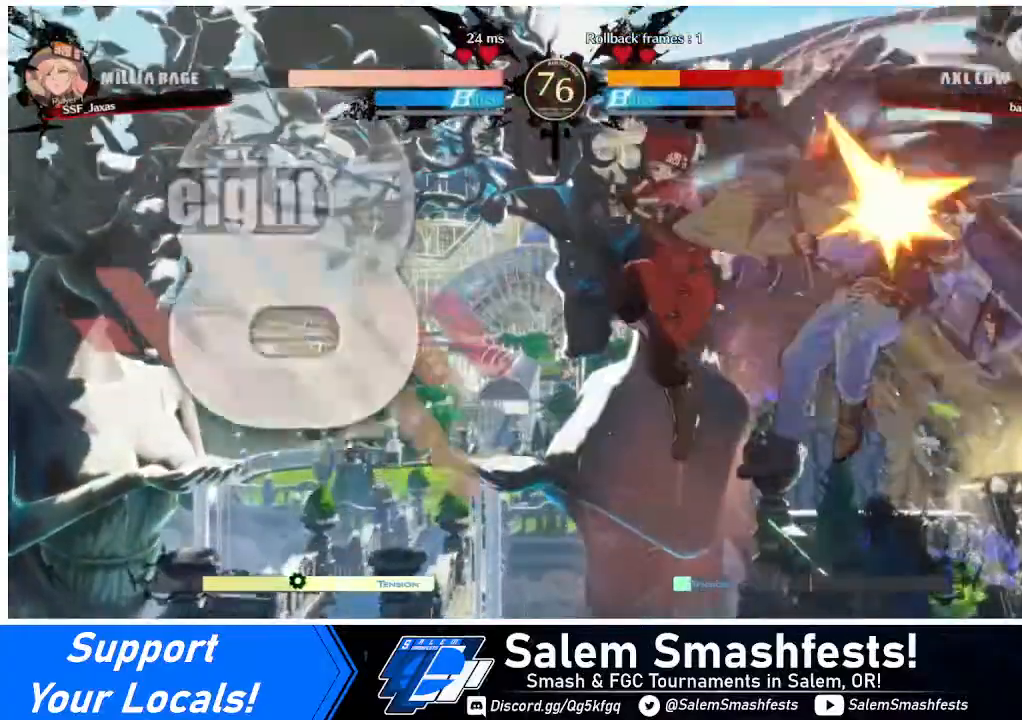
{"buttons": [], "events": [[440, "TRIANGLE", "down"], [520, "TRIANGLE", "up"]]}
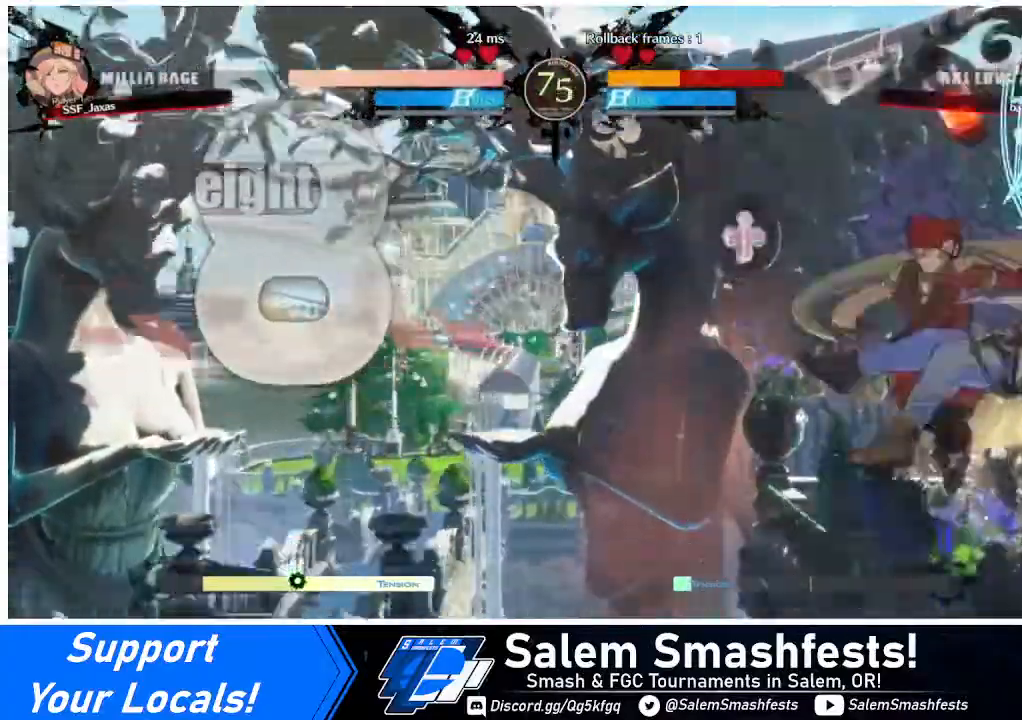
{"buttons": [], "events": [[120, "R2", "down"], [320, "R2", "up"]]}
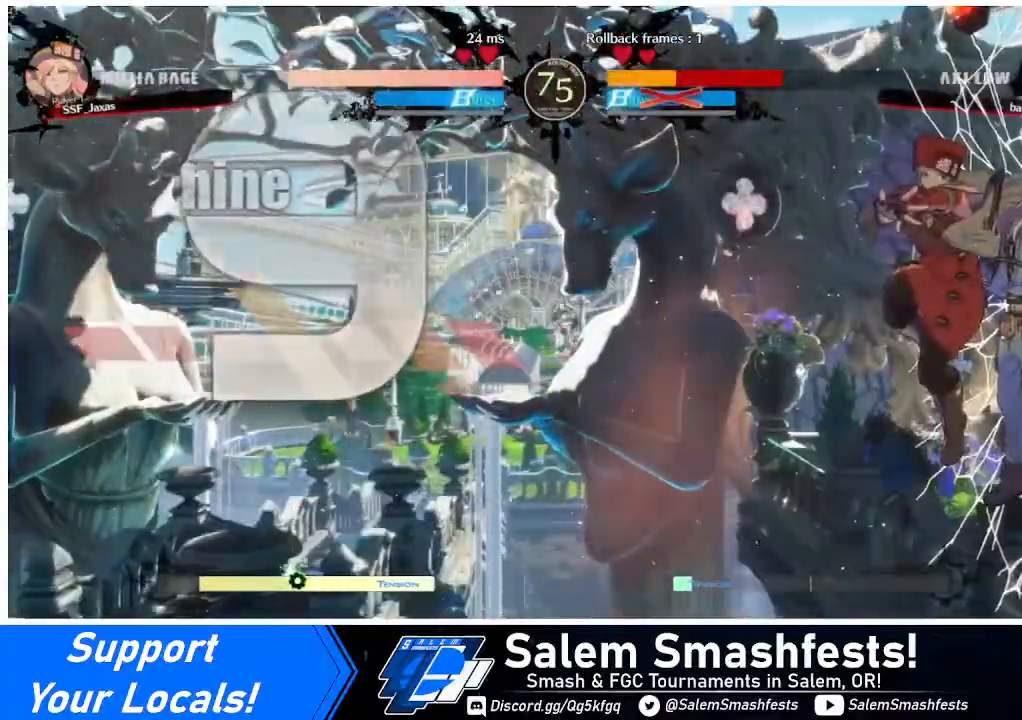
{"buttons": ["R2"], "events": [[200, "R2", "down"], [280, "R2", "up"], [360, "R2", "down"], [440, "R2", "up"], [520, "R2", "down"]]}
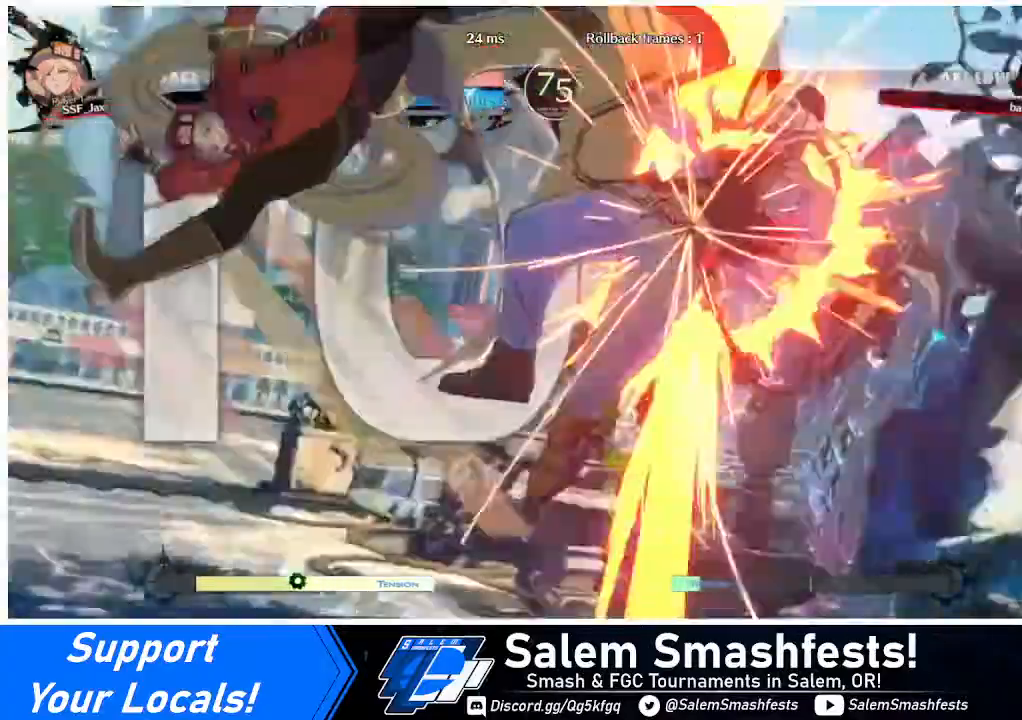
{"buttons": [], "events": [[120, "R2", "up"]]}
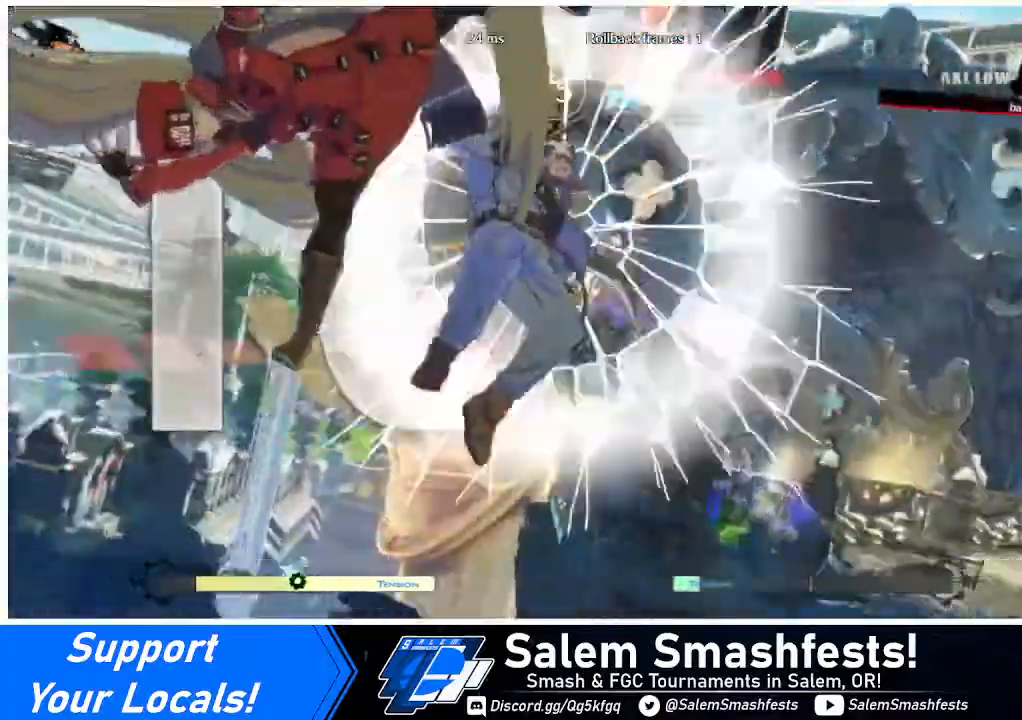
{"buttons": [], "events": []}
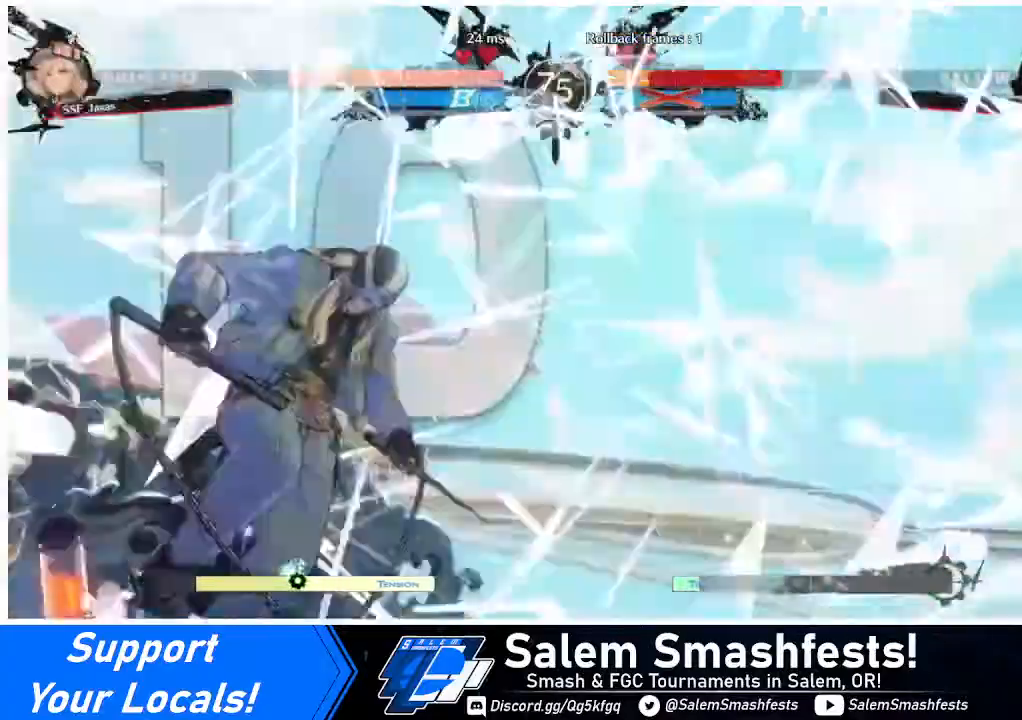
{"buttons": ["DPAD_DOWN", "DPAD_LEFT"], "events": [[400, "DPAD_LEFT", "down"], [440, "DPAD_DOWN", "down"]]}
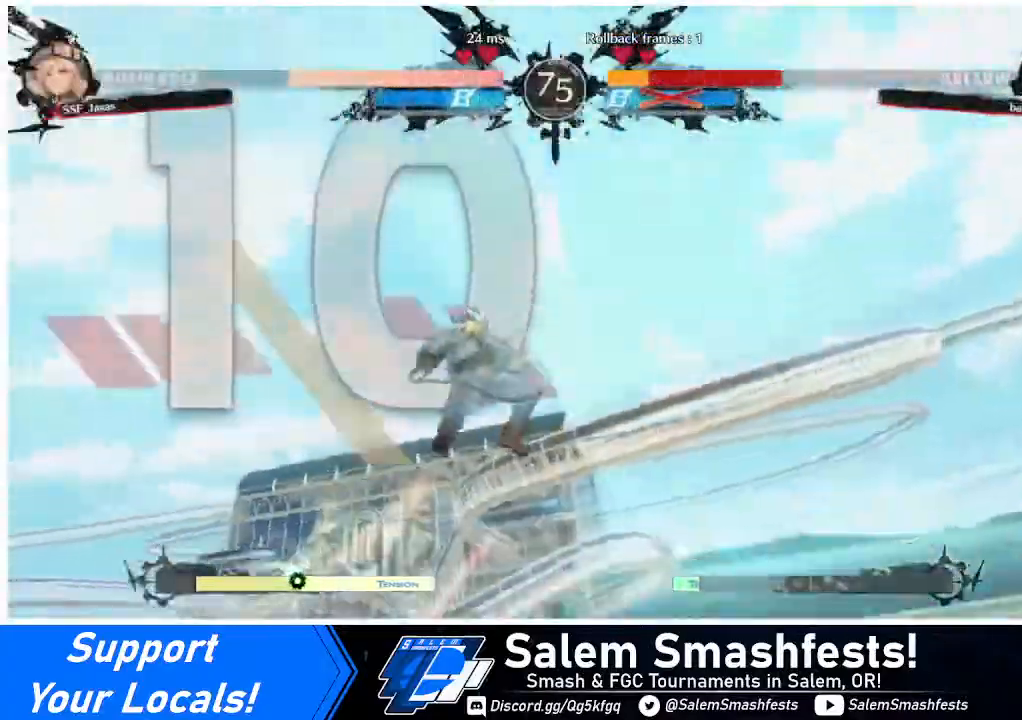
{"buttons": [], "events": [[80, "DPAD_DOWN", "up"], [80, "DPAD_LEFT", "up"], [80, "DPAD_RIGHT", "down"], [240, "DPAD_DOWN", "down"], [240, "DPAD_LEFT", "down"], [240, "DPAD_RIGHT", "up"], [360, "DPAD_LEFT", "up"], [480, "DPAD_DOWN", "up"]]}
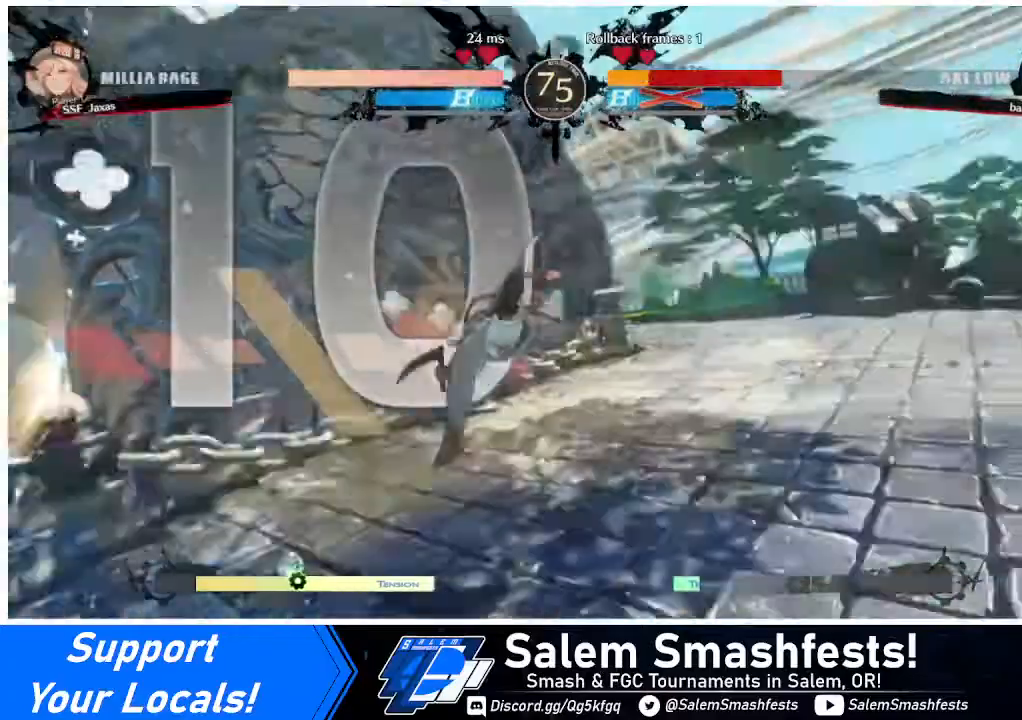
{"buttons": ["DPAD_LEFT"], "events": [[40, "DPAD_RIGHT", "down"], [440, "DPAD_LEFT", "down"], [440, "DPAD_RIGHT", "up"]]}
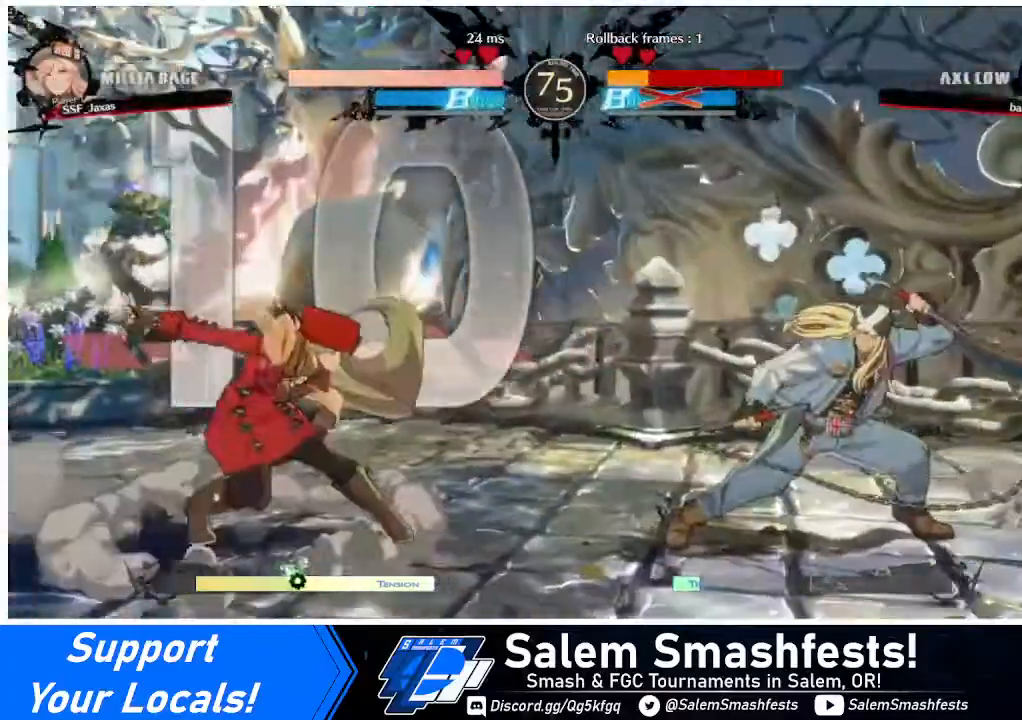
{"buttons": ["DPAD_RIGHT"], "events": [[200, "DPAD_LEFT", "up"], [280, "DPAD_RIGHT", "down"], [320, "DPAD_RIGHT", "up"], [440, "DPAD_RIGHT", "down"]]}
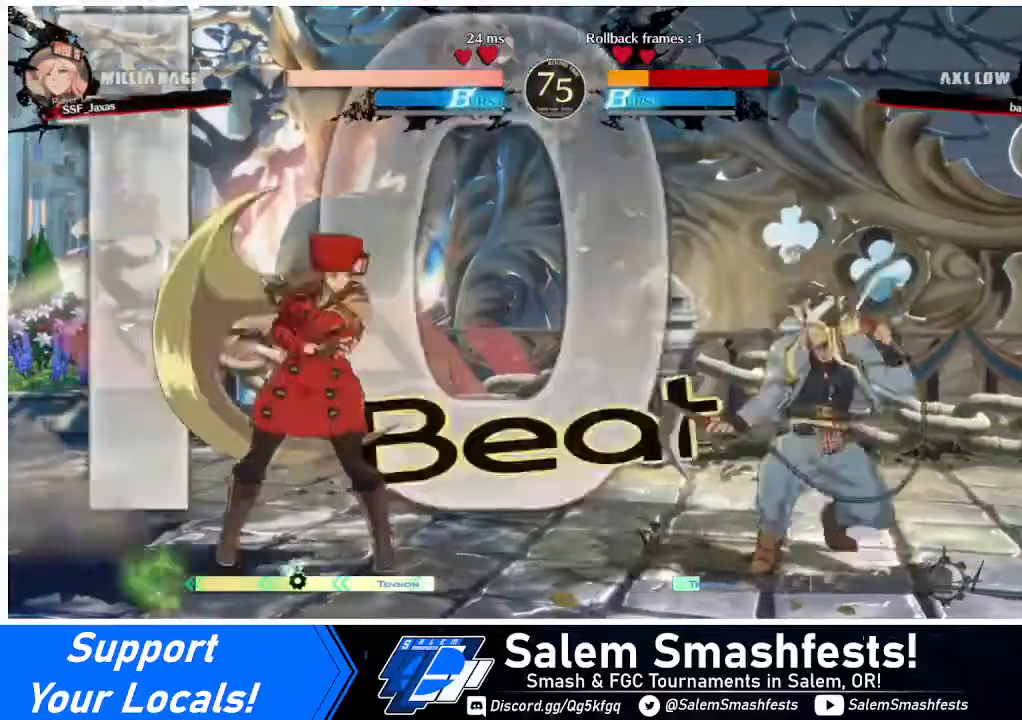
{"buttons": ["DPAD_LEFT"], "events": [[80, "DPAD_RIGHT", "up"], [80, "DPAD_UP", "down"], [120, "DPAD_LEFT", "down"], [160, "DPAD_UP", "up"]]}
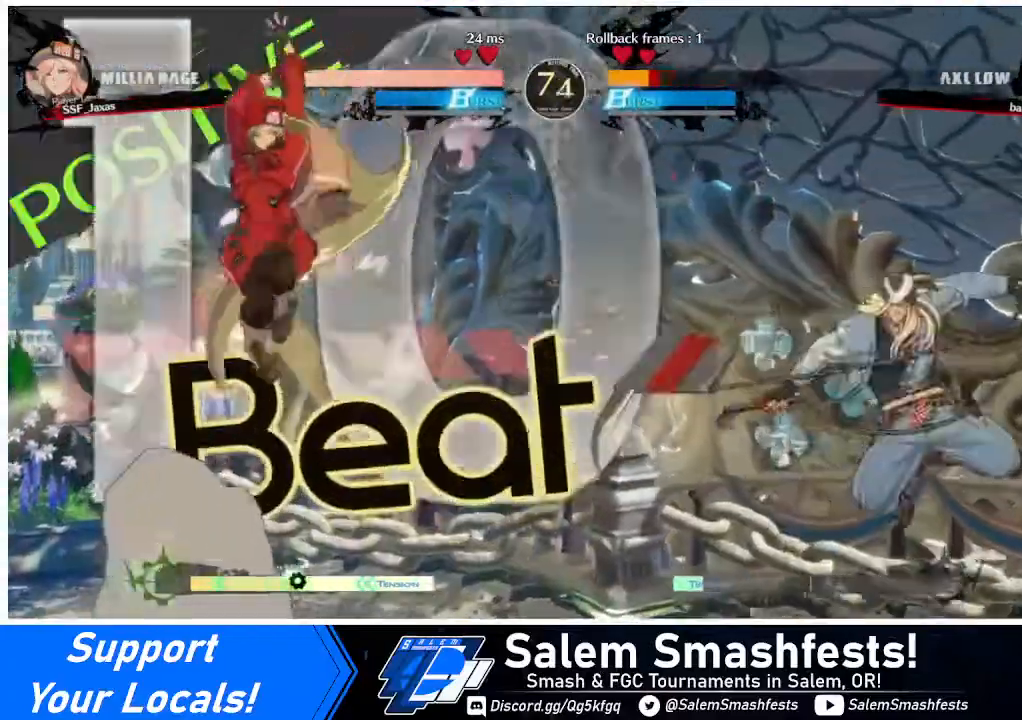
{"buttons": [], "events": [[160, "DPAD_LEFT", "up"], [240, "DPAD_LEFT", "down"], [320, "DPAD_LEFT", "up"], [400, "DPAD_LEFT", "down"], [480, "DPAD_LEFT", "up"]]}
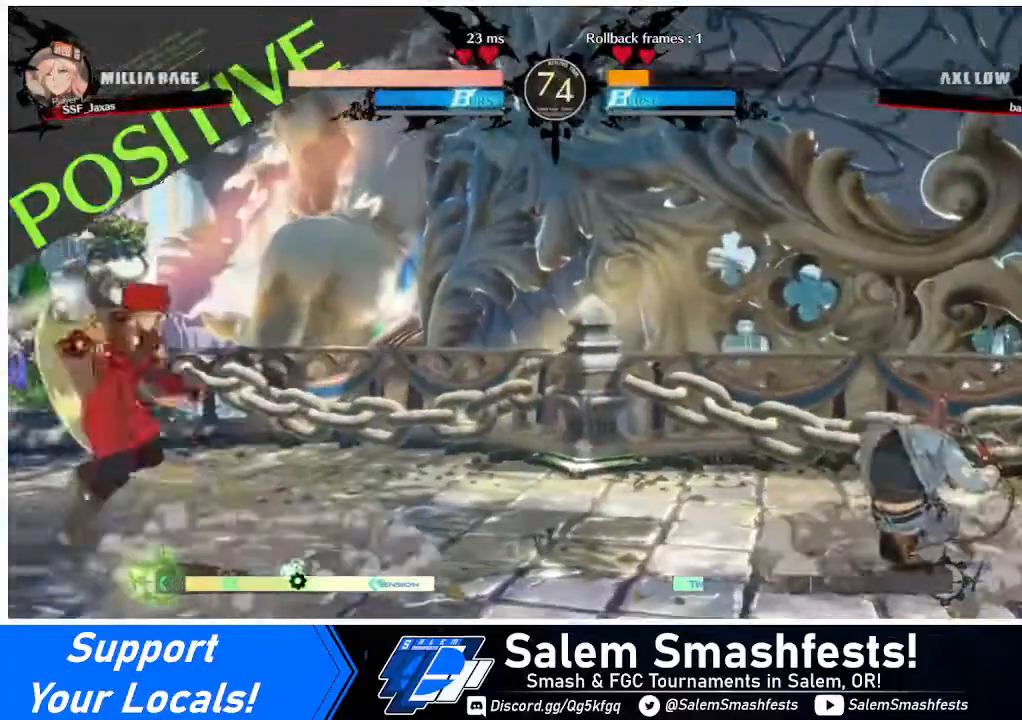
{"buttons": ["DPAD_UP"], "events": [[40, "DPAD_RIGHT", "down"], [120, "DPAD_RIGHT", "up"], [160, "DPAD_RIGHT", "down"], [480, "DPAD_RIGHT", "up"], [480, "DPAD_UP", "down"]]}
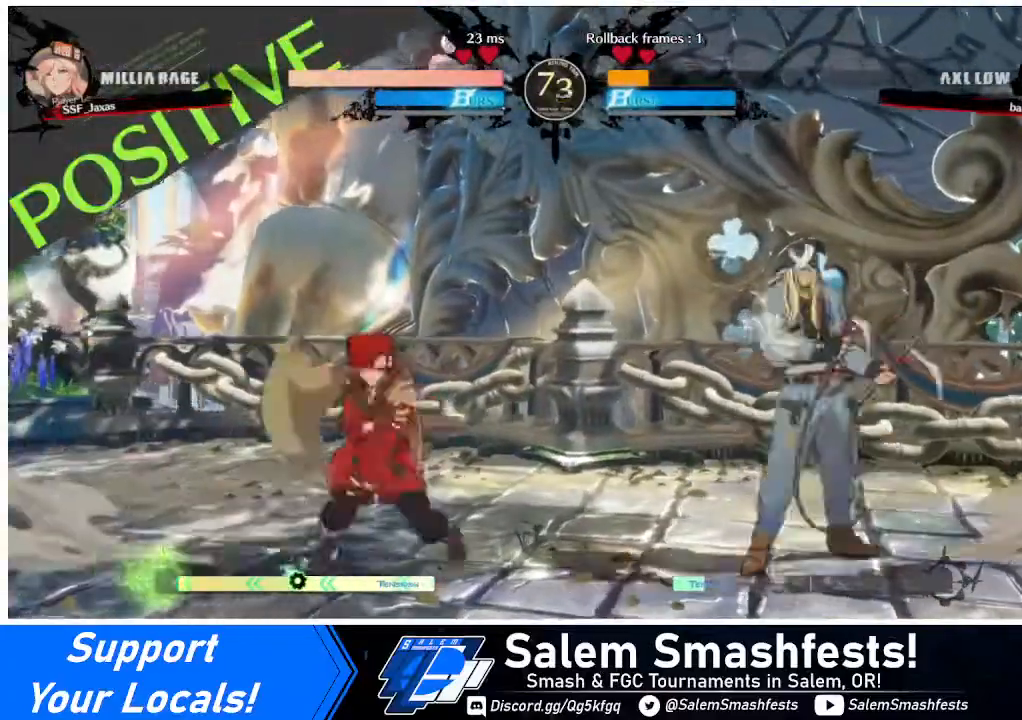
{"buttons": ["DPAD_LEFT"], "events": [[40, "DPAD_LEFT", "down"], [80, "DPAD_UP", "up"]]}
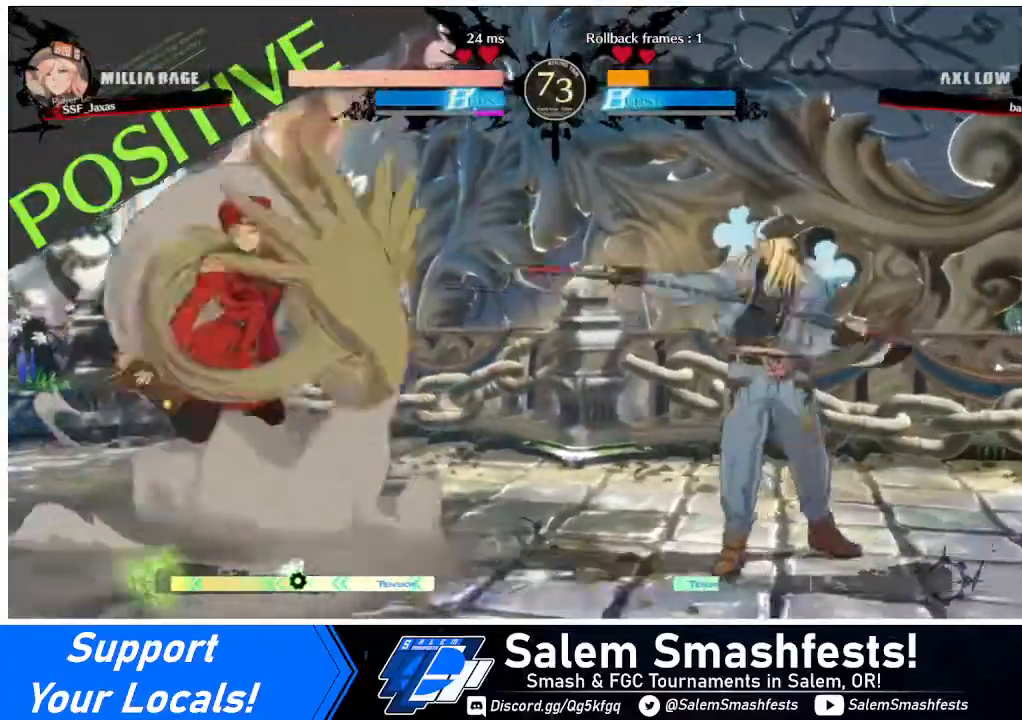
{"buttons": ["DPAD_LEFT"], "events": []}
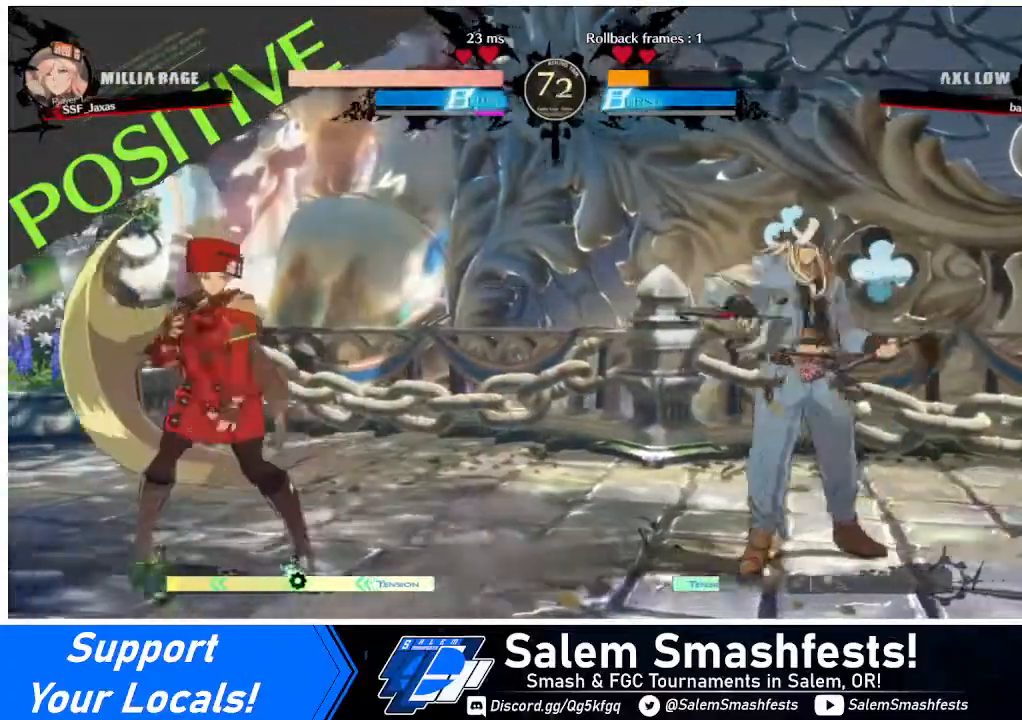
{"buttons": ["DPAD_LEFT"], "events": [[80, "DPAD_DOWN", "down"], [440, "DPAD_DOWN", "up"]]}
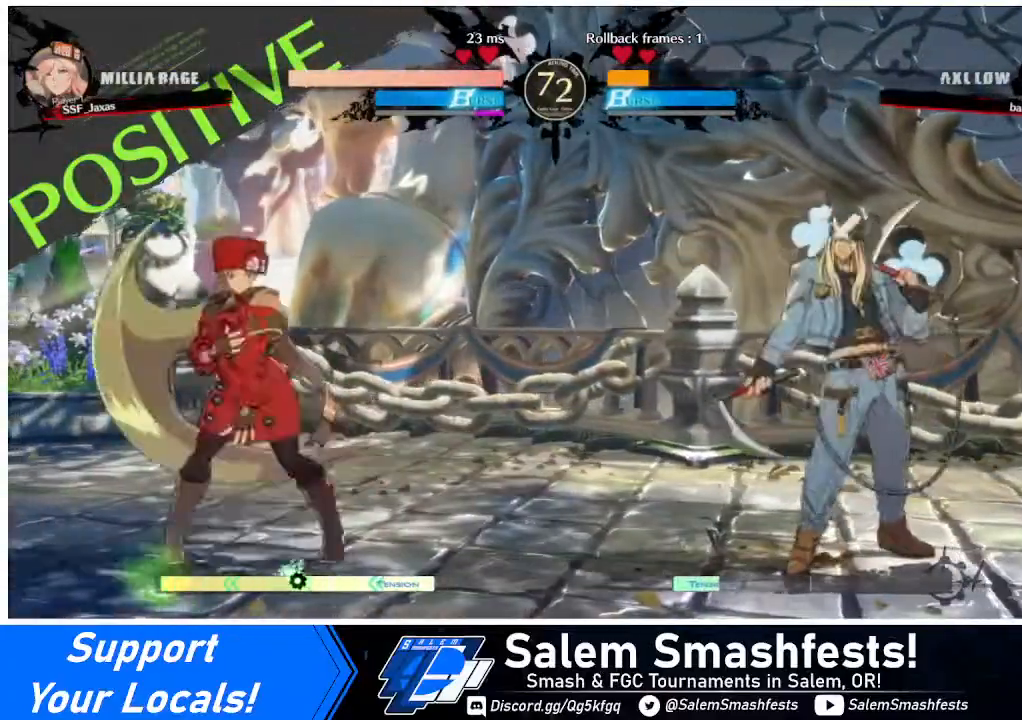
{"buttons": ["DPAD_DOWN", "DPAD_LEFT"], "events": [[40, "DPAD_LEFT", "up"], [120, "L1", "down"], [200, "DPAD_LEFT", "down"], [200, "L1", "up"], [440, "DPAD_DOWN", "down"]]}
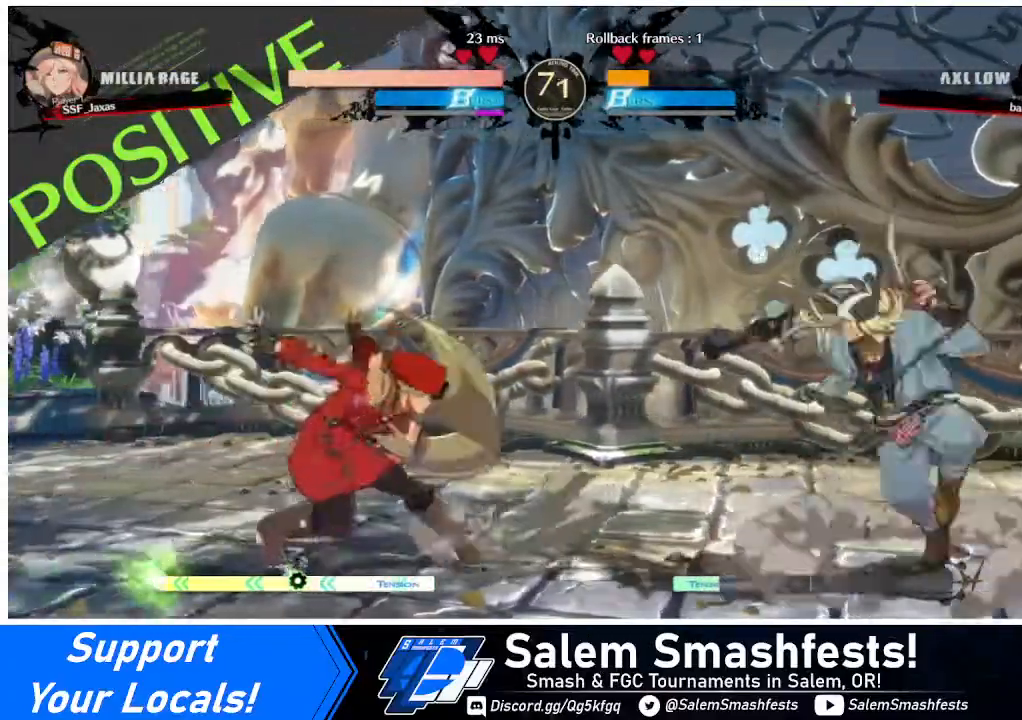
{"buttons": ["DPAD_LEFT"], "events": [[520, "DPAD_DOWN", "up"]]}
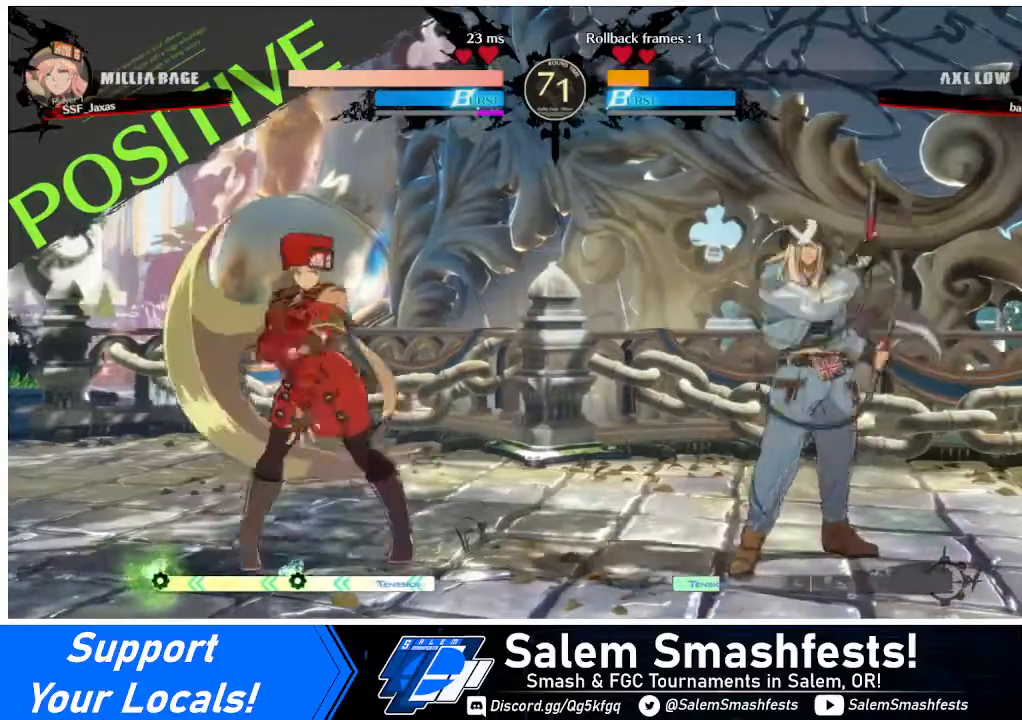
{"buttons": ["DPAD_LEFT"], "events": [[120, "DPAD_LEFT", "up"], [200, "DPAD_LEFT", "down"]]}
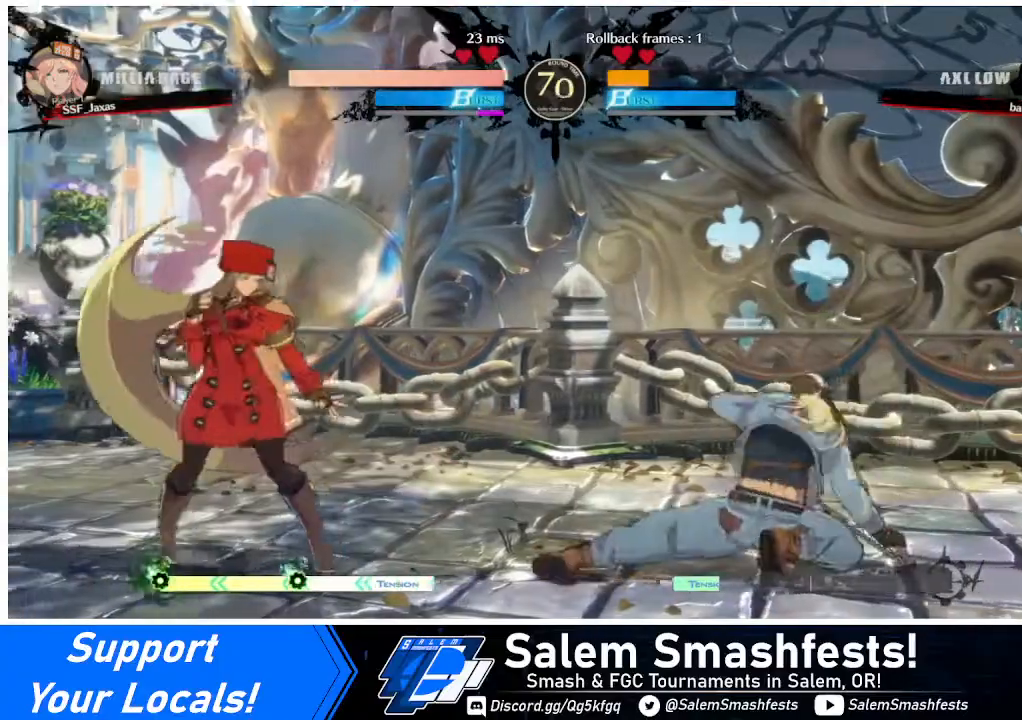
{"buttons": [], "events": [[360, "DPAD_LEFT", "up"], [440, "DPAD_LEFT", "down"], [520, "DPAD_LEFT", "up"]]}